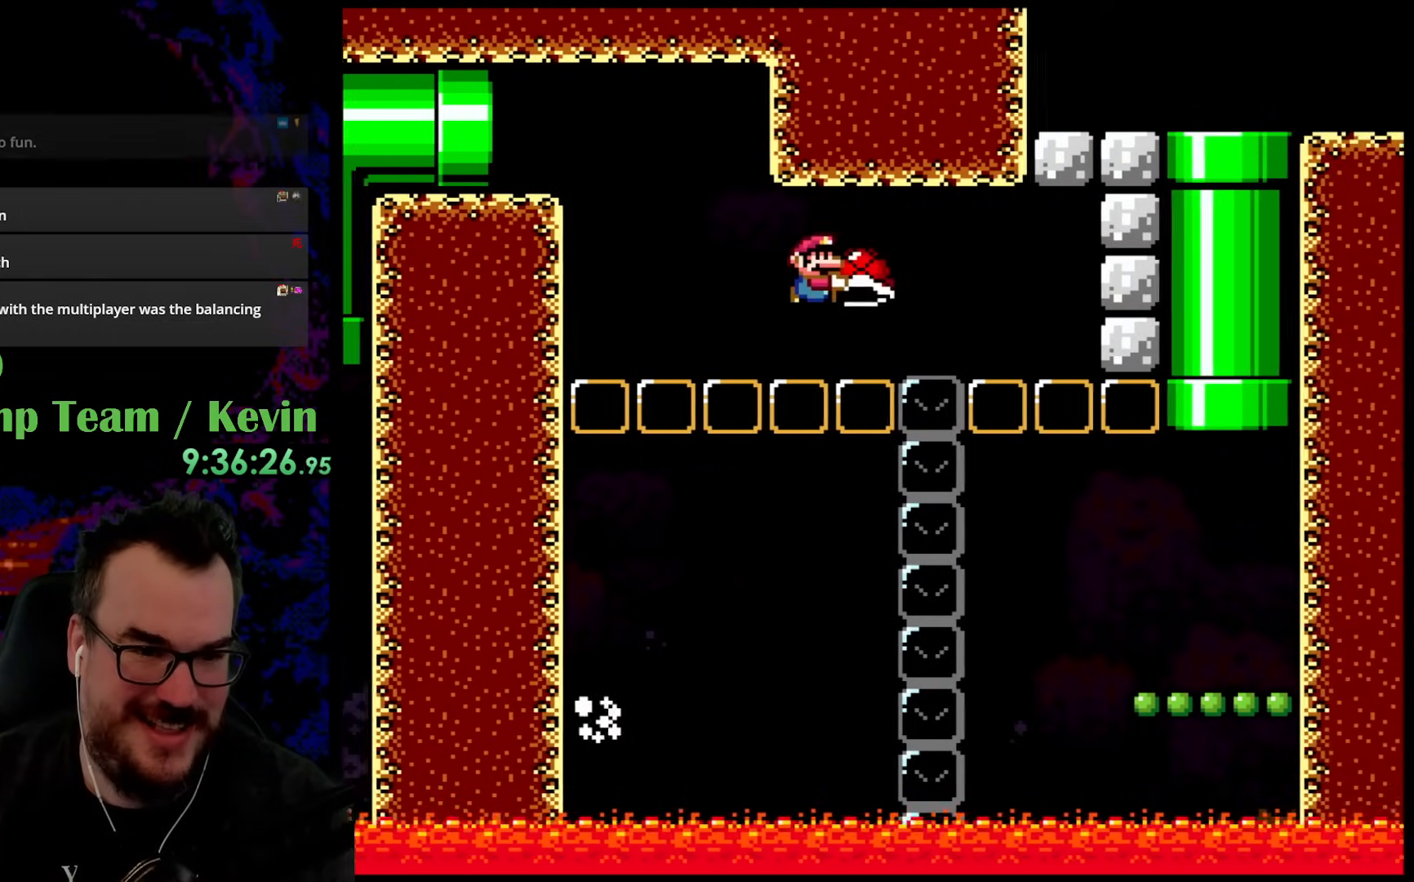
Gameplay with a controller (Nintendo layout); each line is a JSON object with the inputs held at the frame after it. "events" lists button and stick changes between this image and that frame as [ms after this image, input, new state], when the widget could be followed in between. Not read: L3 R3.
{"buttons": ["B", "Y", "DPAD_RIGHT"], "events": [[67, "B", "down"], [383, "DPAD_LEFT", "down"], [383, "DPAD_RIGHT", "up"], [467, "DPAD_UP", "down"], [483, "DPAD_LEFT", "up"], [500, "DPAD_RIGHT", "down"], [500, "DPAD_UP", "up"]]}
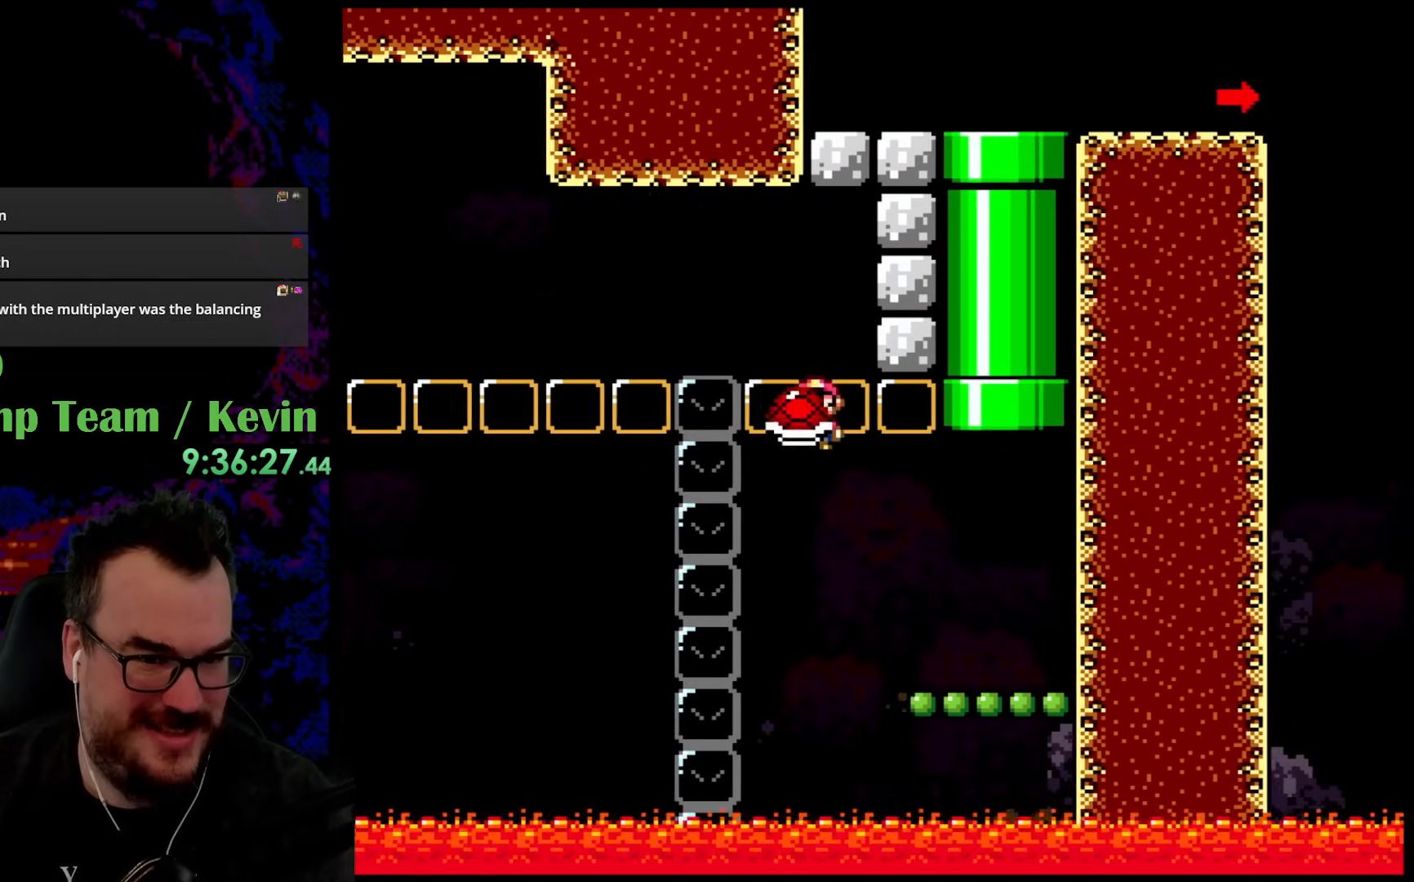
{"buttons": ["B", "Y", "DPAD_UP", "DPAD_RIGHT"], "events": [[317, "B", "up"], [350, "DPAD_UP", "down"], [417, "B", "down"]]}
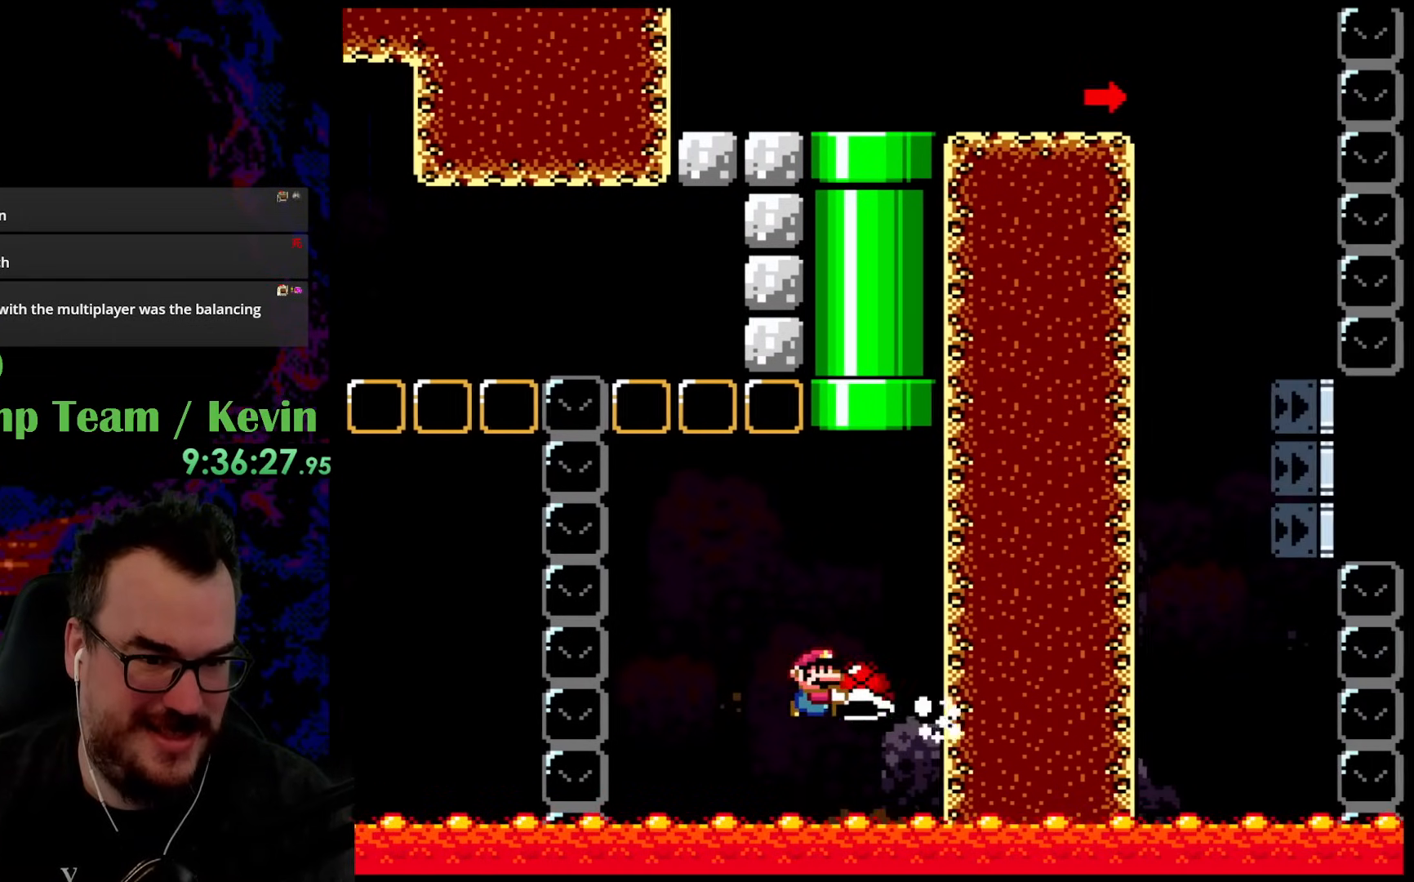
{"buttons": ["B", "Y"], "events": [[100, "DPAD_RIGHT", "up"], [117, "DPAD_LEFT", "down"], [283, "DPAD_LEFT", "up"], [400, "DPAD_UP", "up"]]}
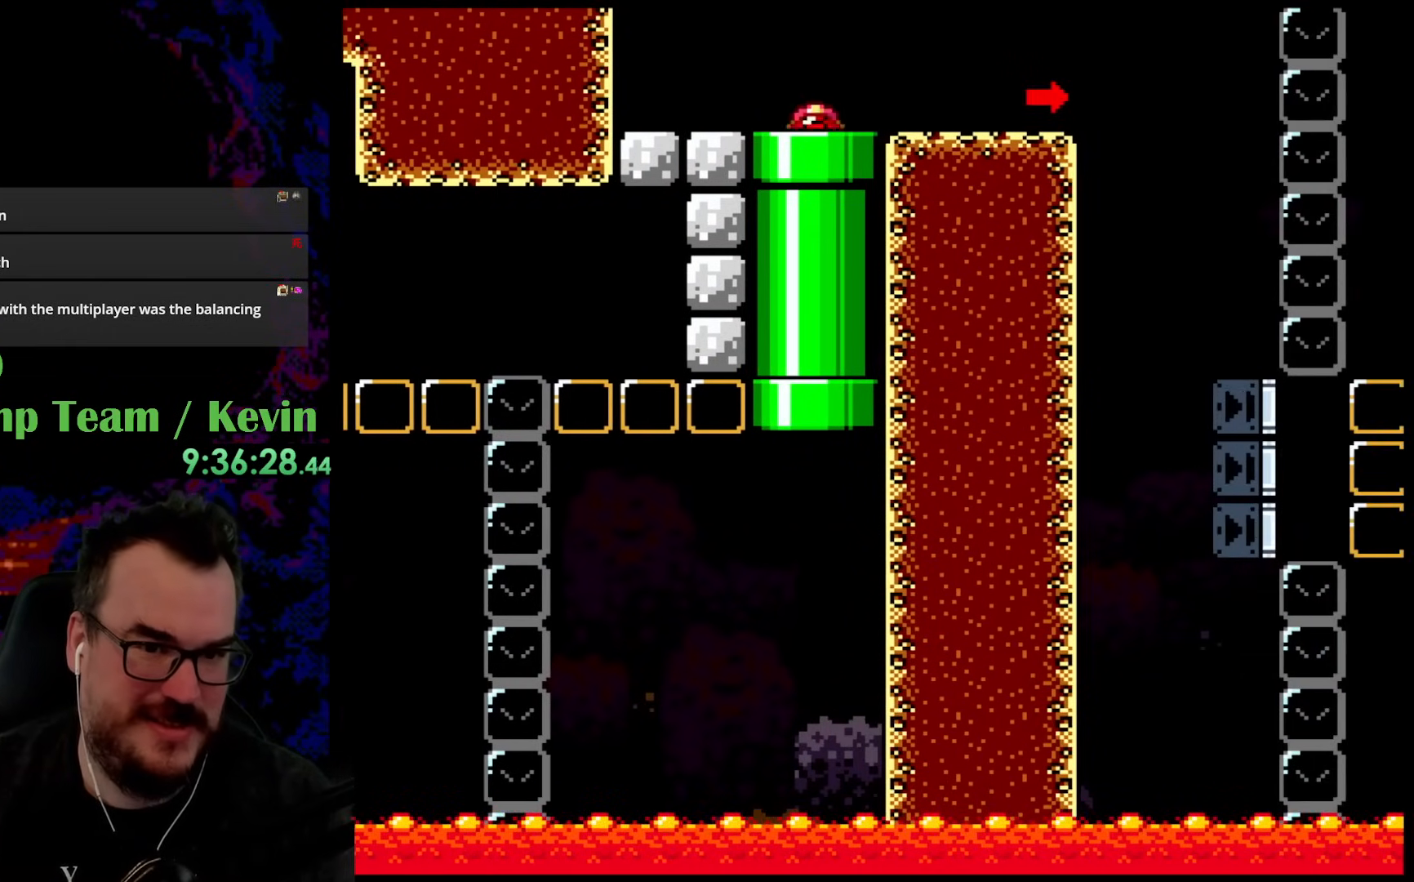
{"buttons": ["Y", "DPAD_RIGHT"], "events": [[33, "DPAD_RIGHT", "down"], [283, "B", "up"]]}
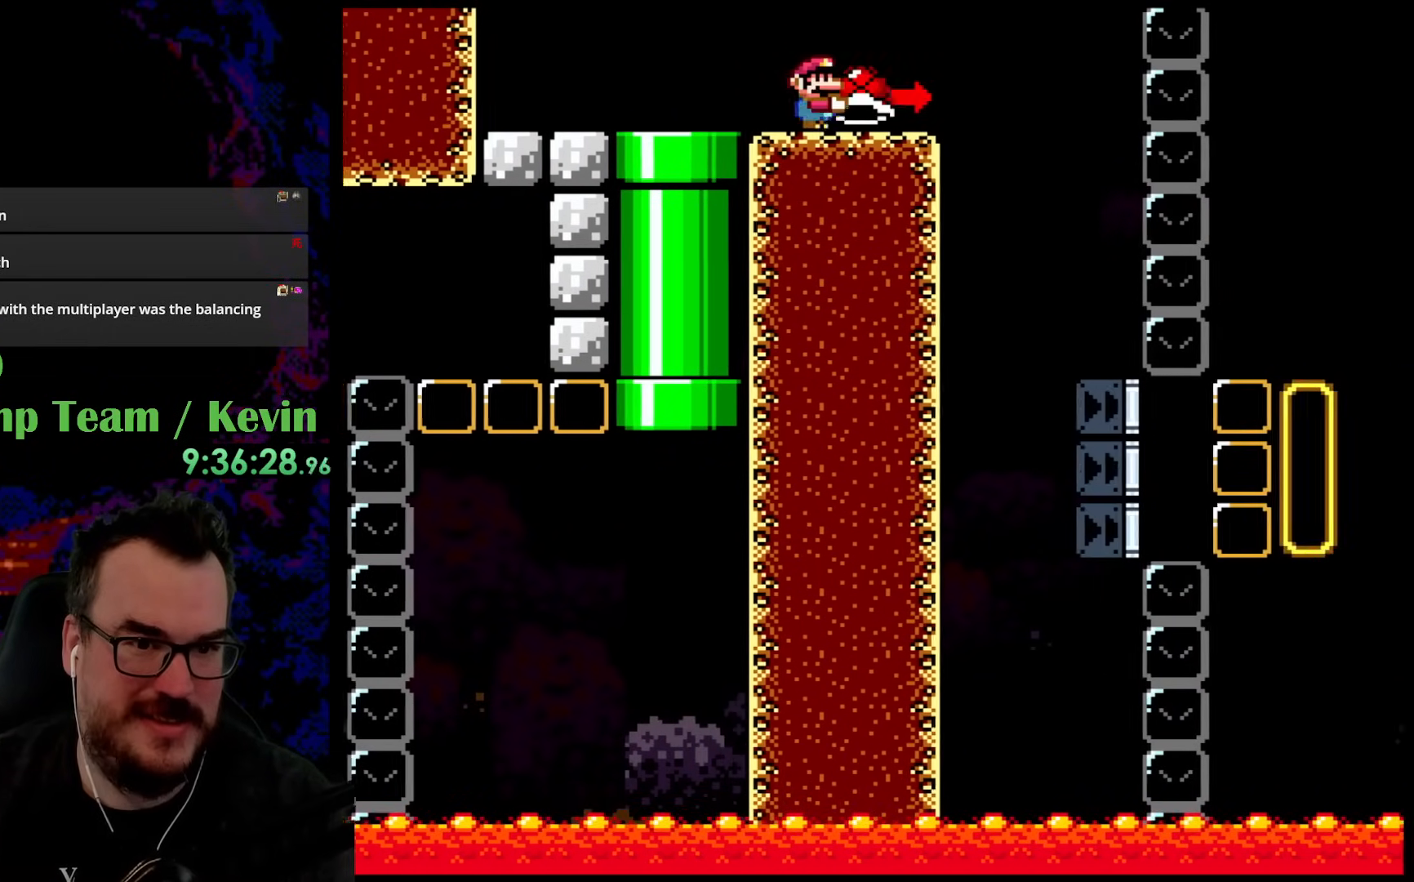
{"buttons": ["Y"], "events": [[167, "DPAD_LEFT", "down"], [167, "DPAD_RIGHT", "up"], [350, "DPAD_LEFT", "up"], [400, "DPAD_RIGHT", "down"], [467, "DPAD_RIGHT", "up"]]}
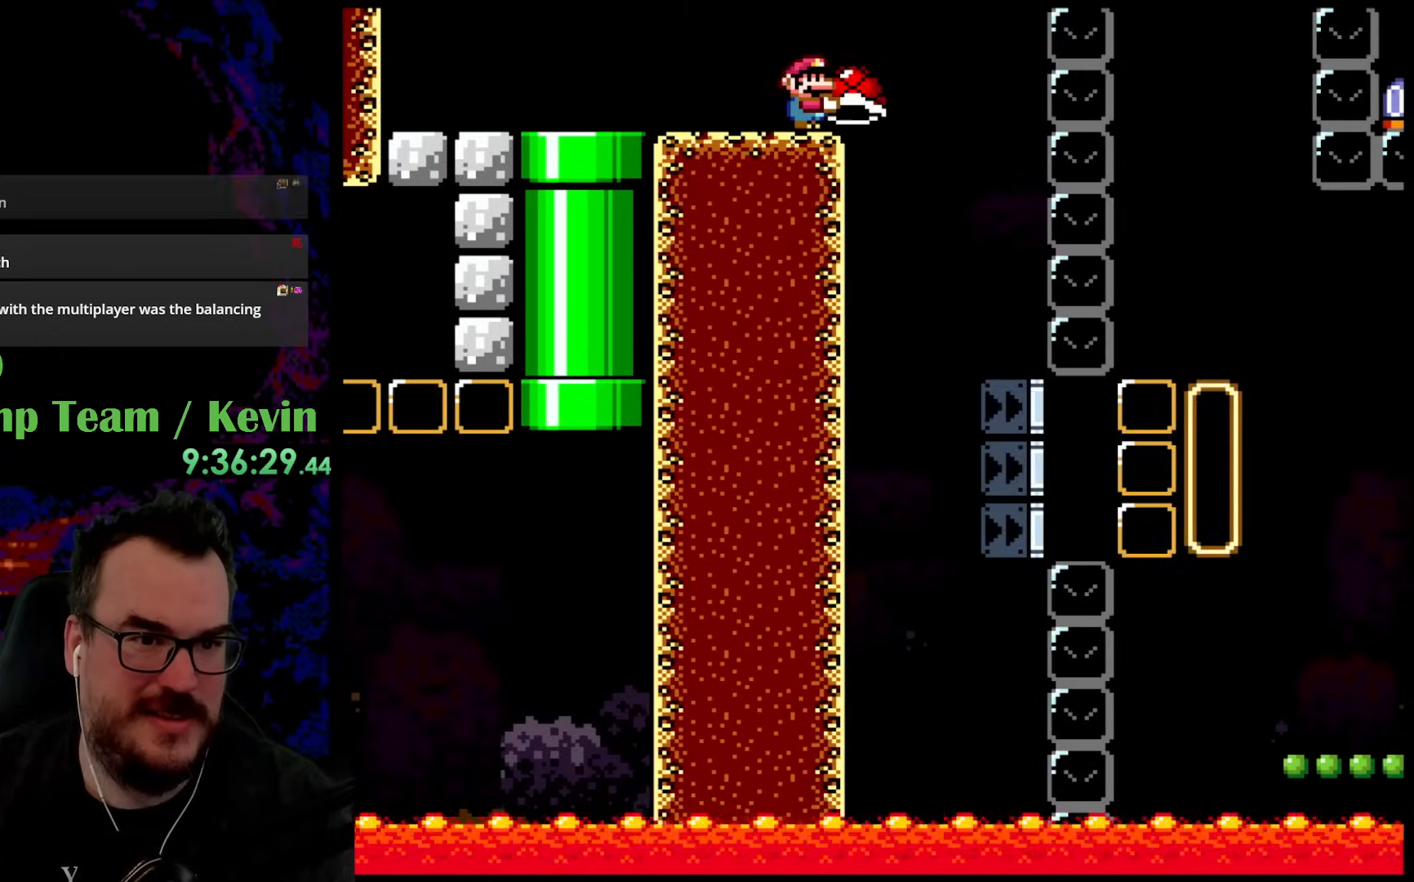
{"buttons": ["Y", "DPAD_RIGHT"], "events": [[483, "DPAD_RIGHT", "down"]]}
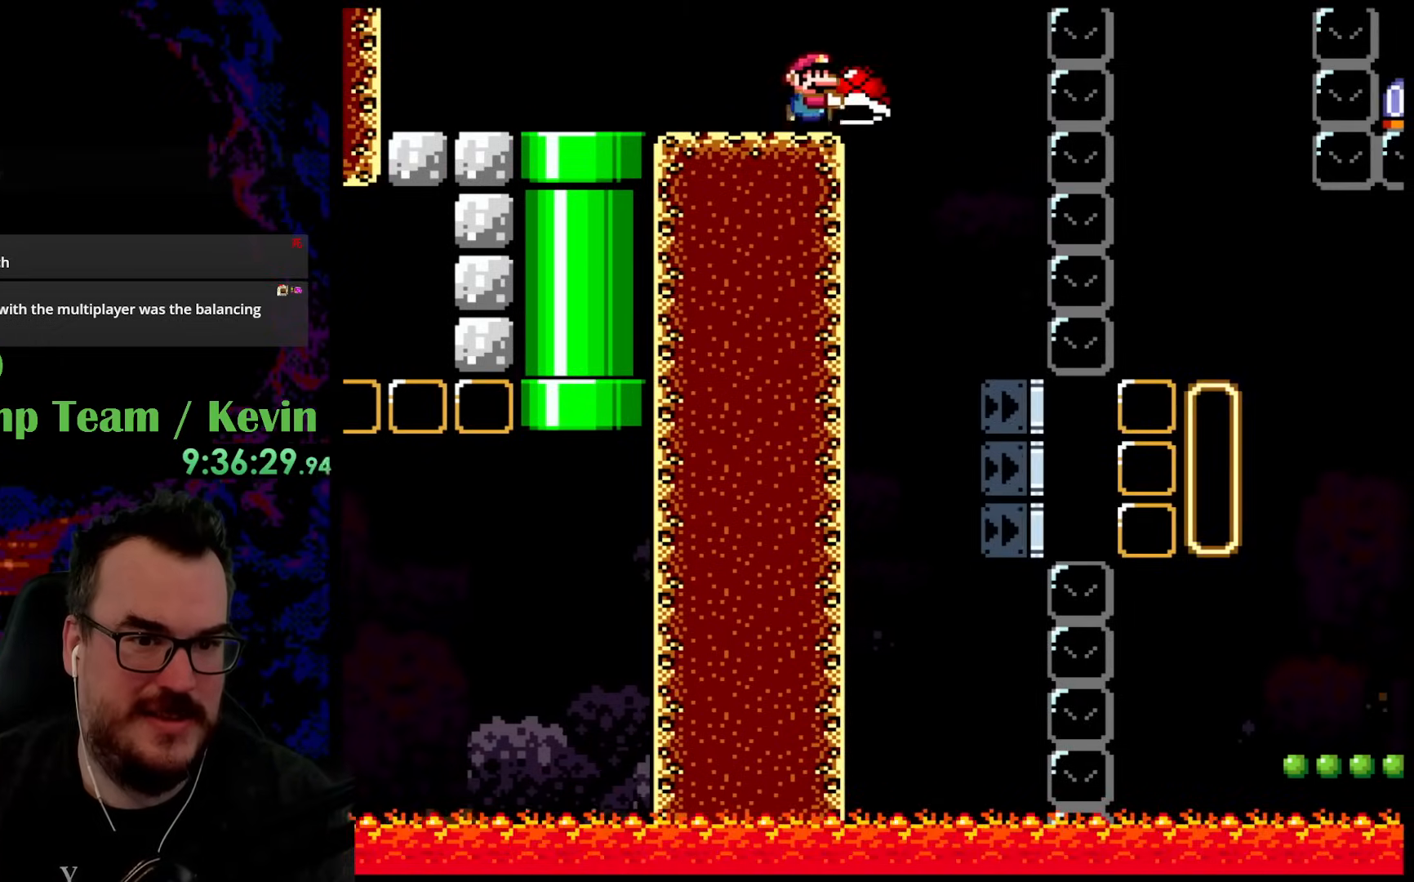
{"buttons": ["Y"], "events": [[33, "DPAD_RIGHT", "up"], [350, "DPAD_RIGHT", "down"], [417, "DPAD_RIGHT", "up"]]}
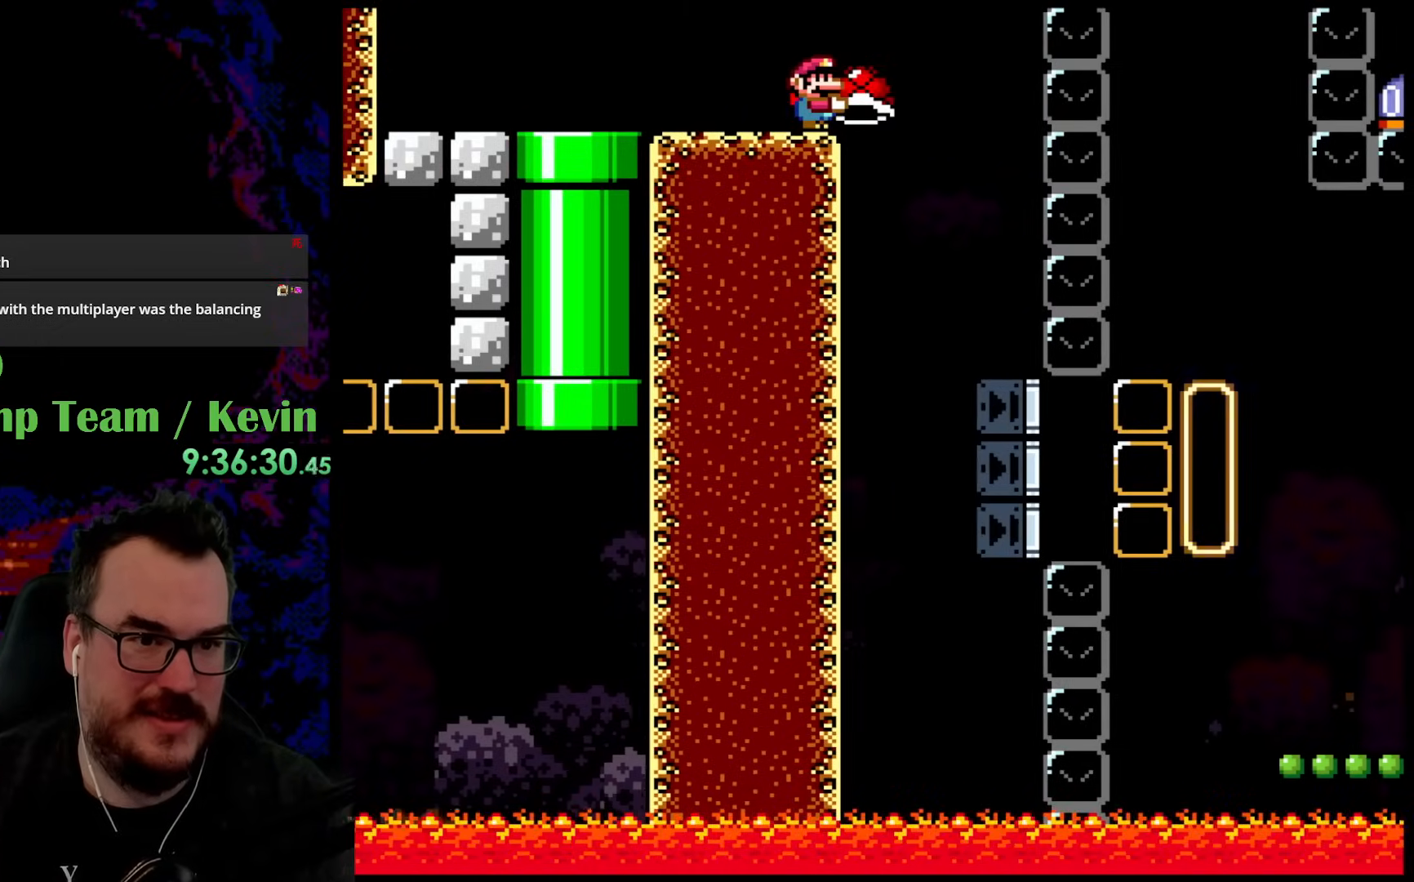
{"buttons": [], "events": [[400, "Y", "up"]]}
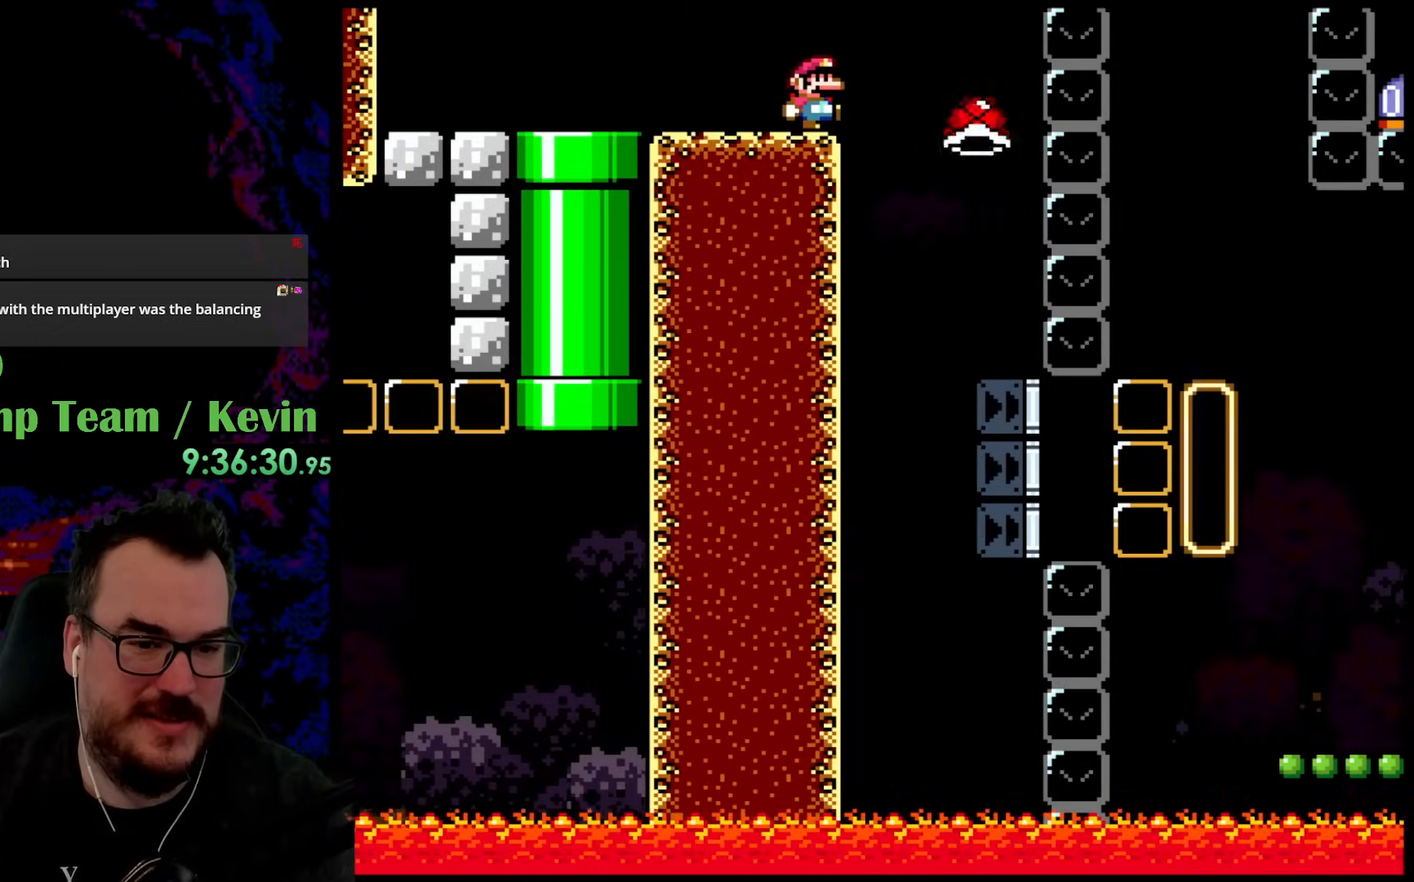
{"buttons": ["Y"], "events": [[100, "Y", "down"]]}
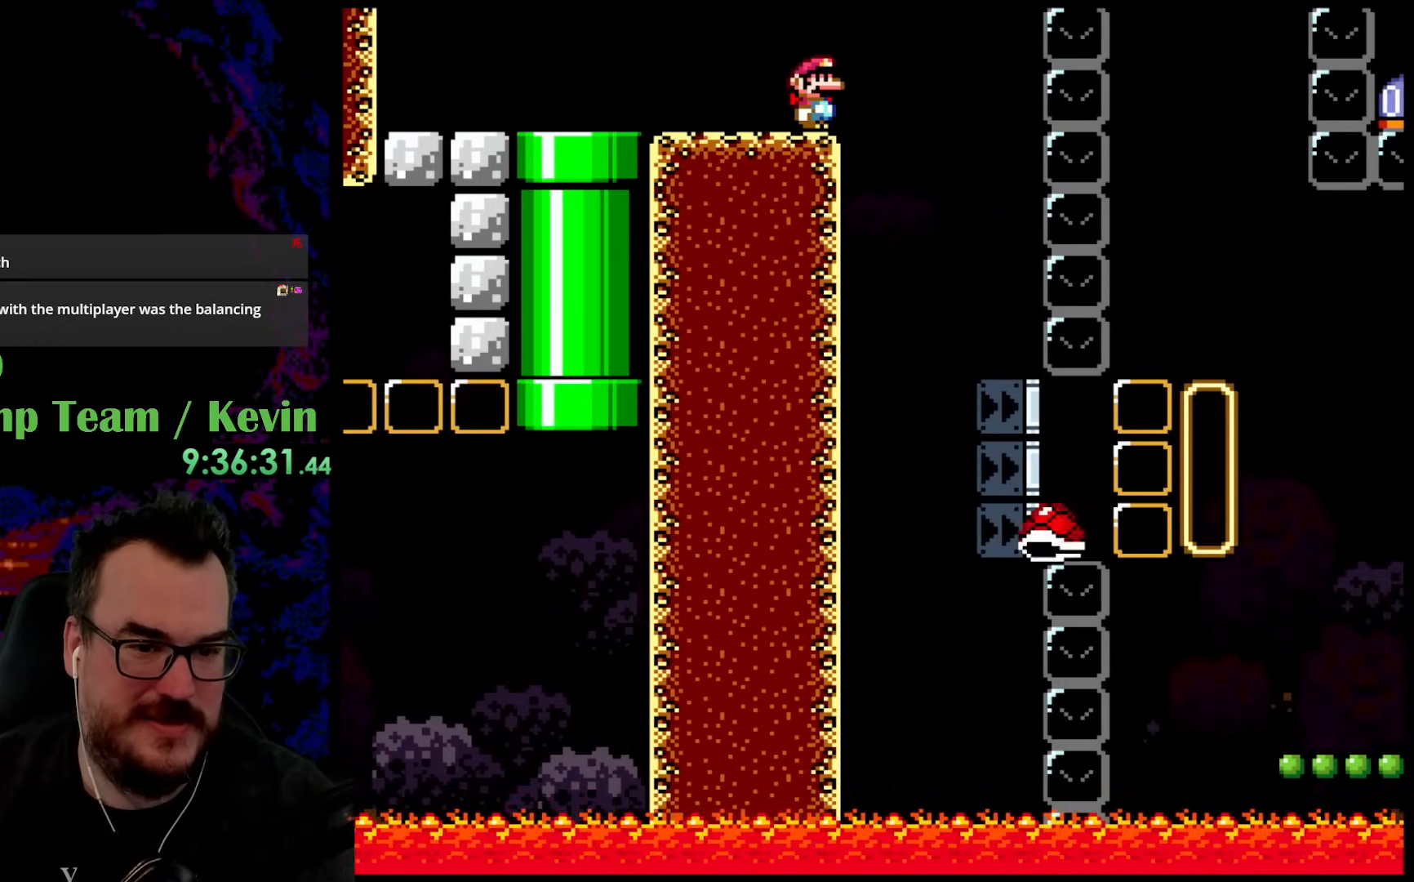
{"buttons": ["Y", "DPAD_RIGHT"], "events": [[300, "B", "down"], [350, "DPAD_RIGHT", "down"], [400, "B", "up"]]}
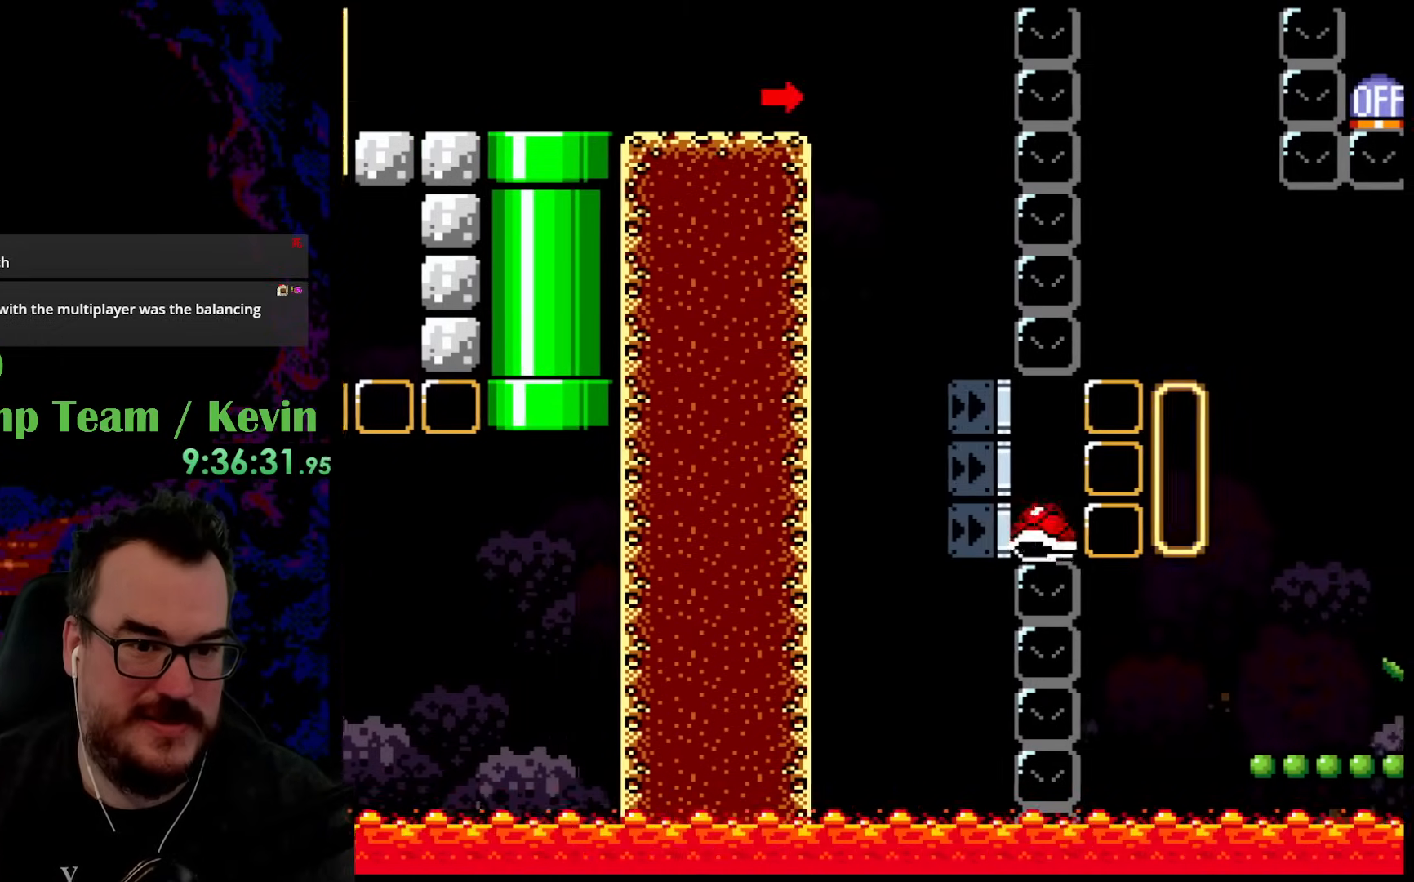
{"buttons": ["Y", "DPAD_RIGHT"], "events": [[17, "DPAD_RIGHT", "up"], [300, "DPAD_RIGHT", "down"]]}
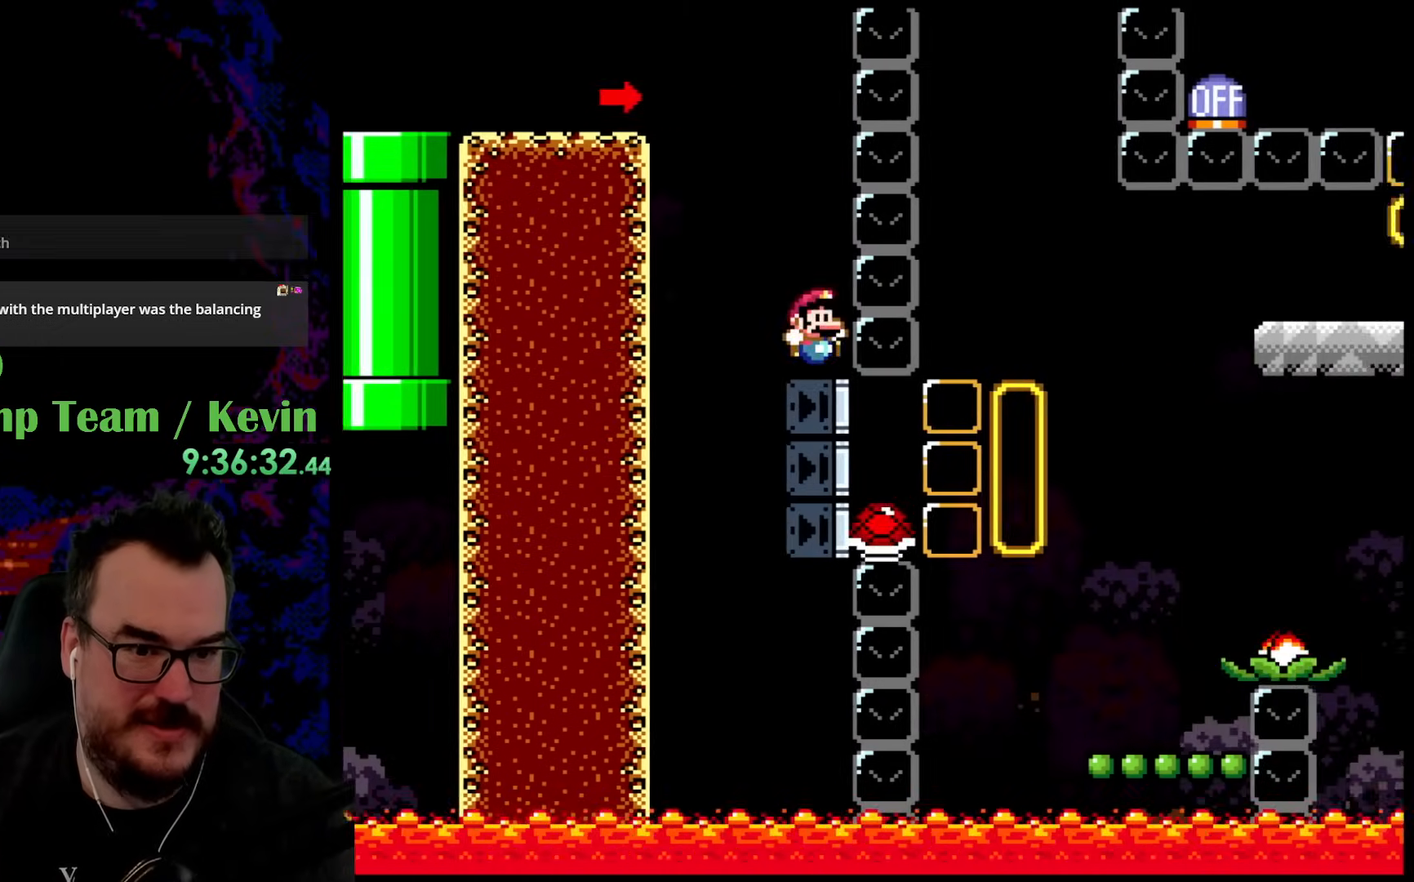
{"buttons": ["Y", "DPAD_RIGHT"], "events": []}
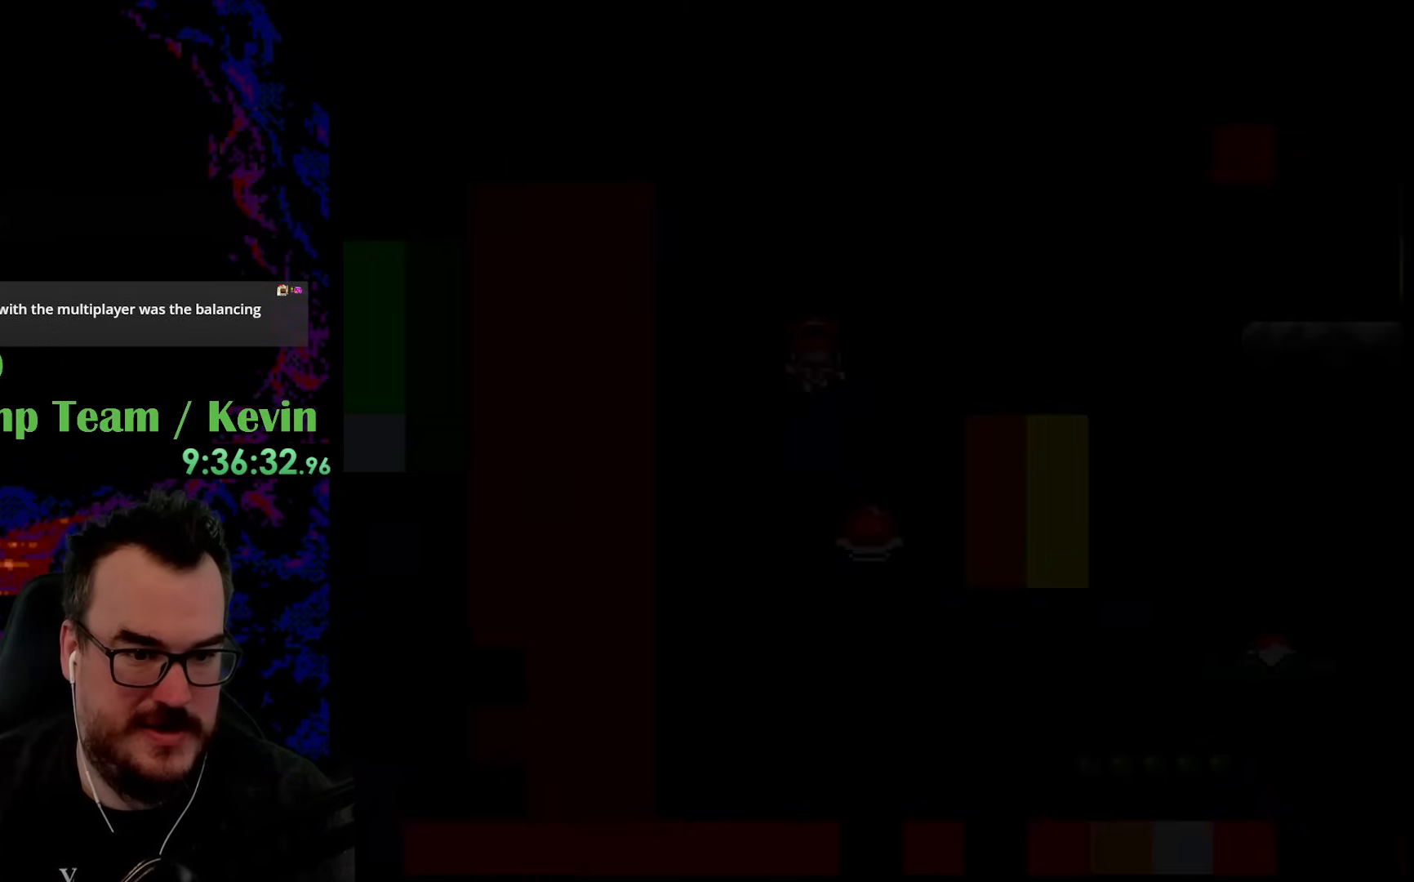
{"buttons": ["B"], "events": [[67, "DPAD_RIGHT", "up"], [217, "Y", "up"], [450, "B", "down"]]}
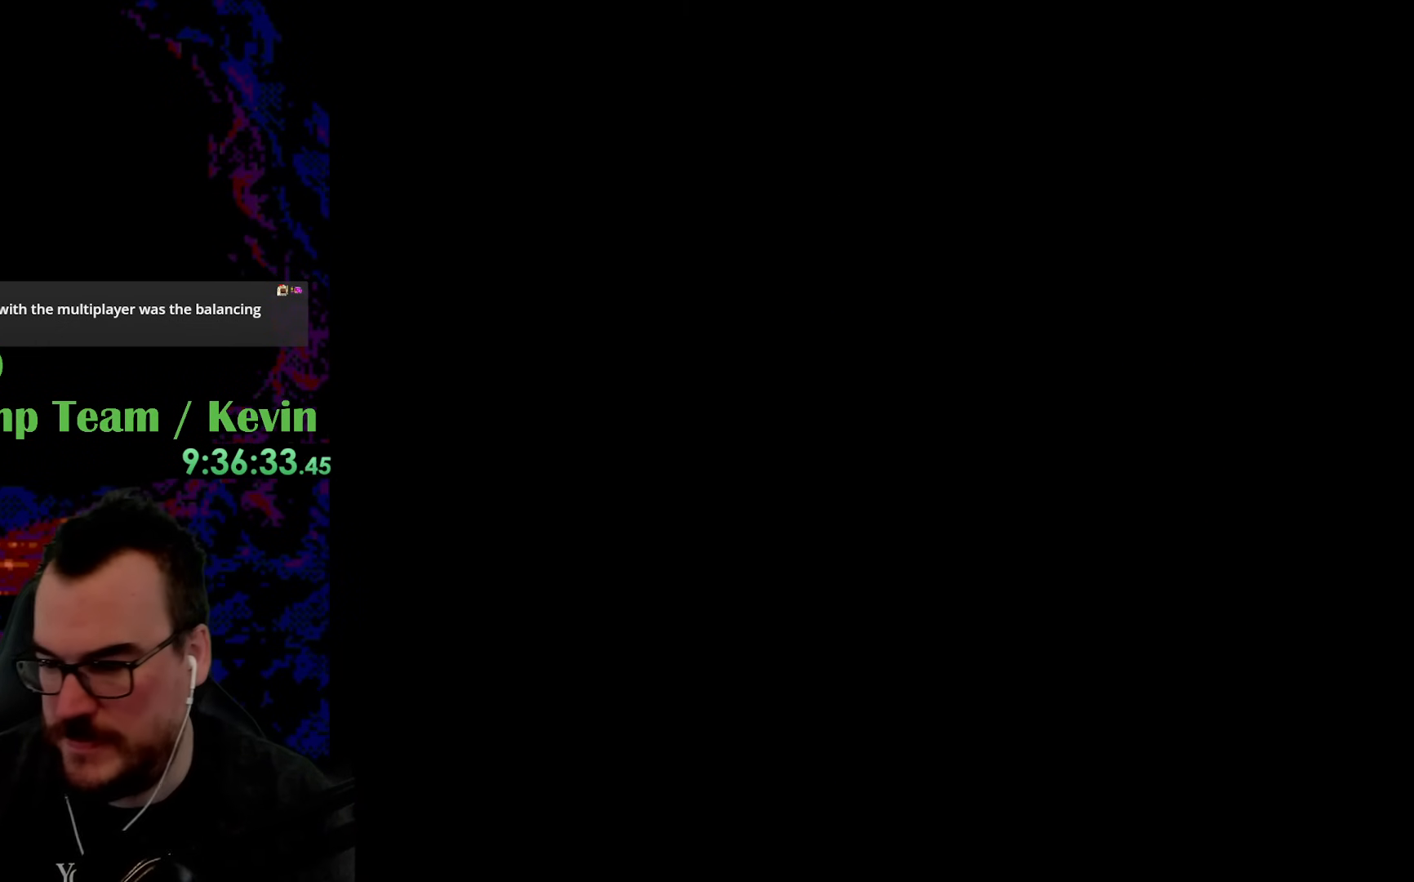
{"buttons": [], "events": [[100, "B", "up"]]}
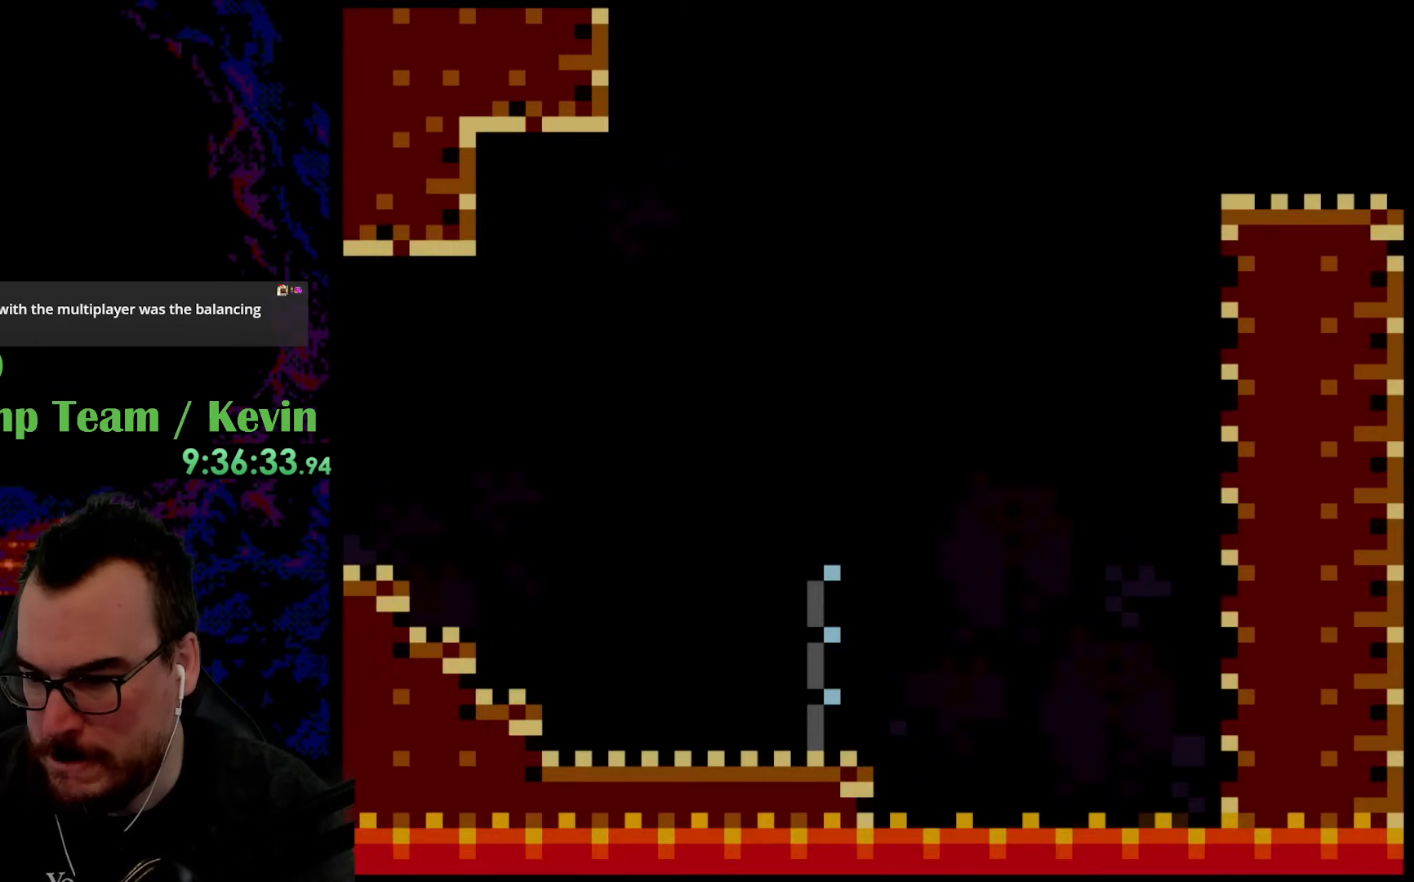
{"buttons": [], "events": []}
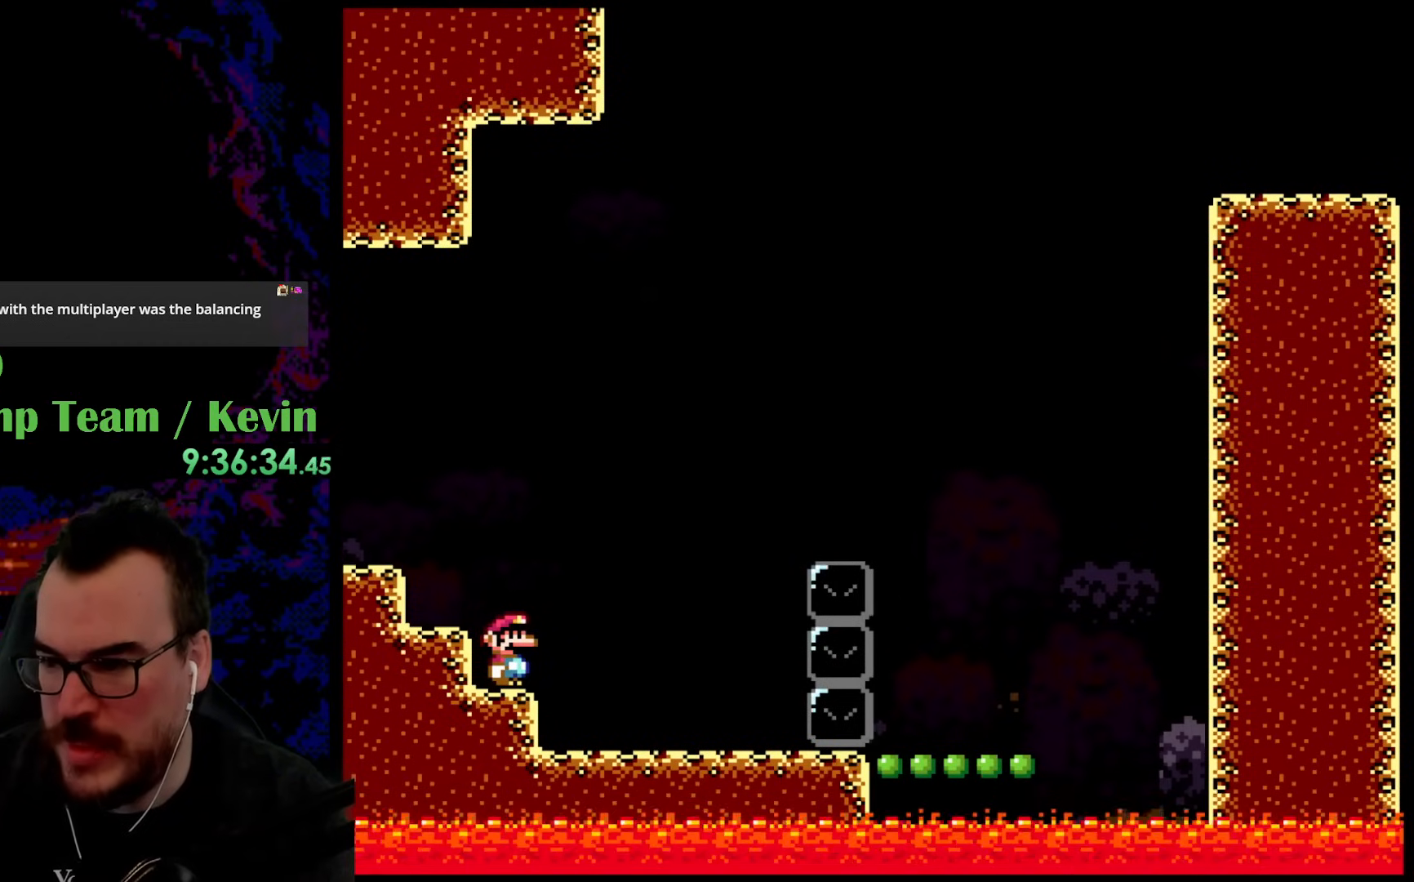
{"buttons": [], "events": []}
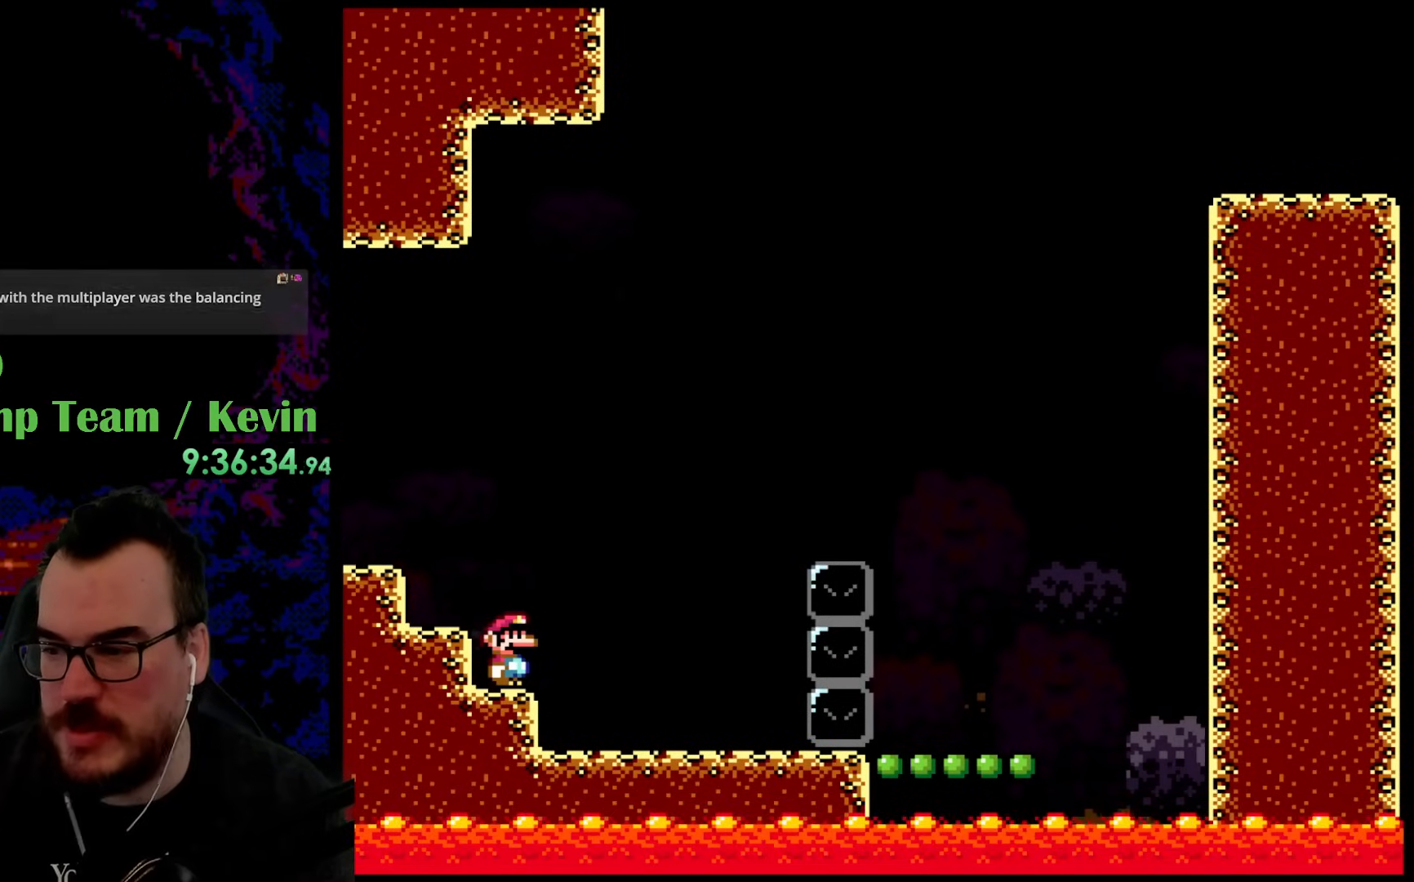
{"buttons": ["Y", "DPAD_RIGHT"], "events": [[200, "DPAD_RIGHT", "down"], [217, "Y", "down"]]}
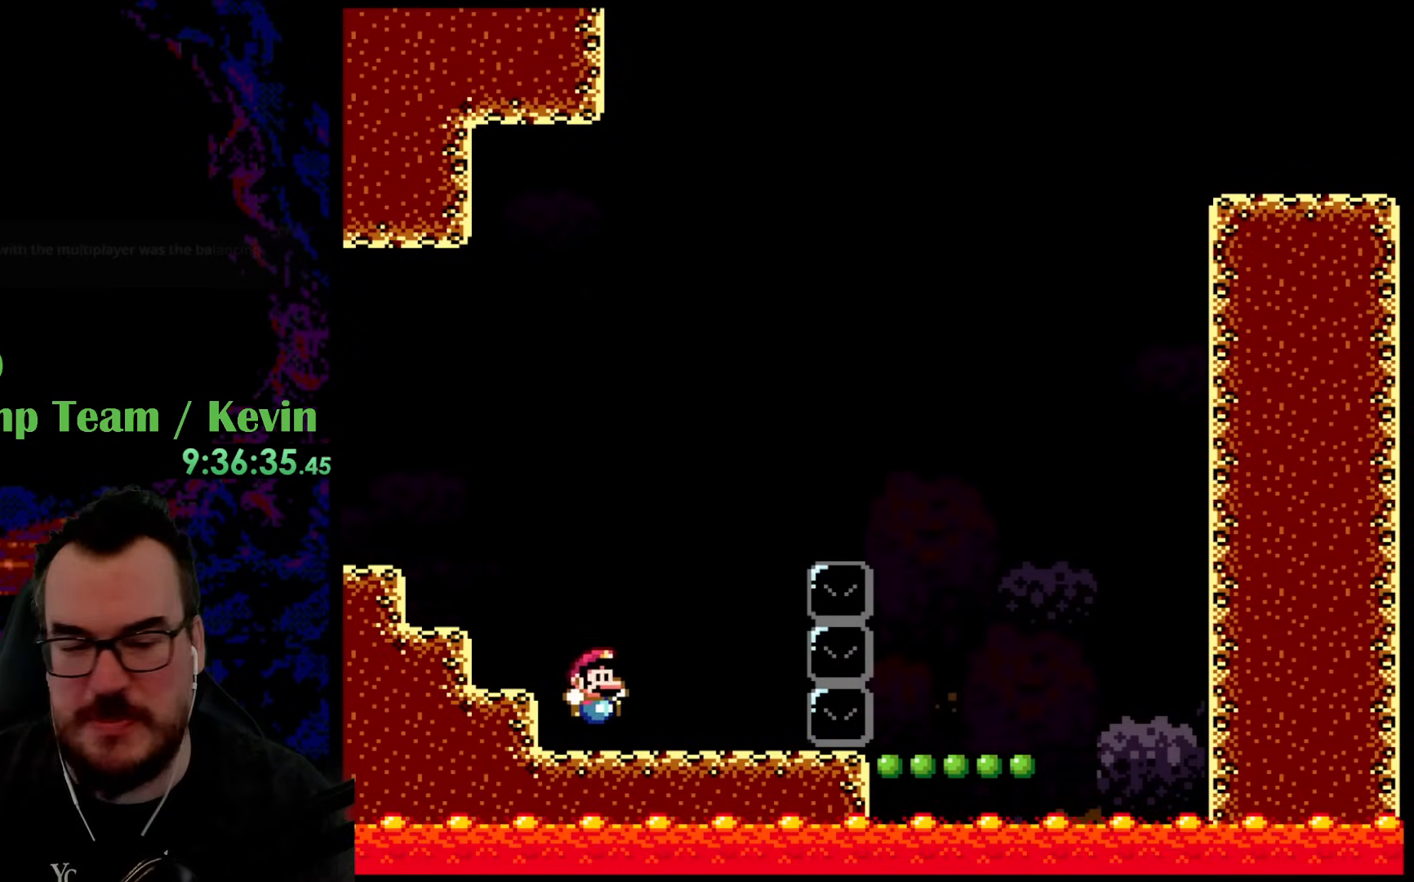
{"buttons": ["B", "Y", "DPAD_UP", "DPAD_RIGHT"], "events": [[117, "DPAD_RIGHT", "up"], [117, "DPAD_UP", "down"], [150, "DPAD_LEFT", "down"], [167, "DPAD_UP", "up"], [317, "DPAD_LEFT", "up"], [400, "DPAD_RIGHT", "down"], [417, "DPAD_UP", "down"], [467, "B", "down"]]}
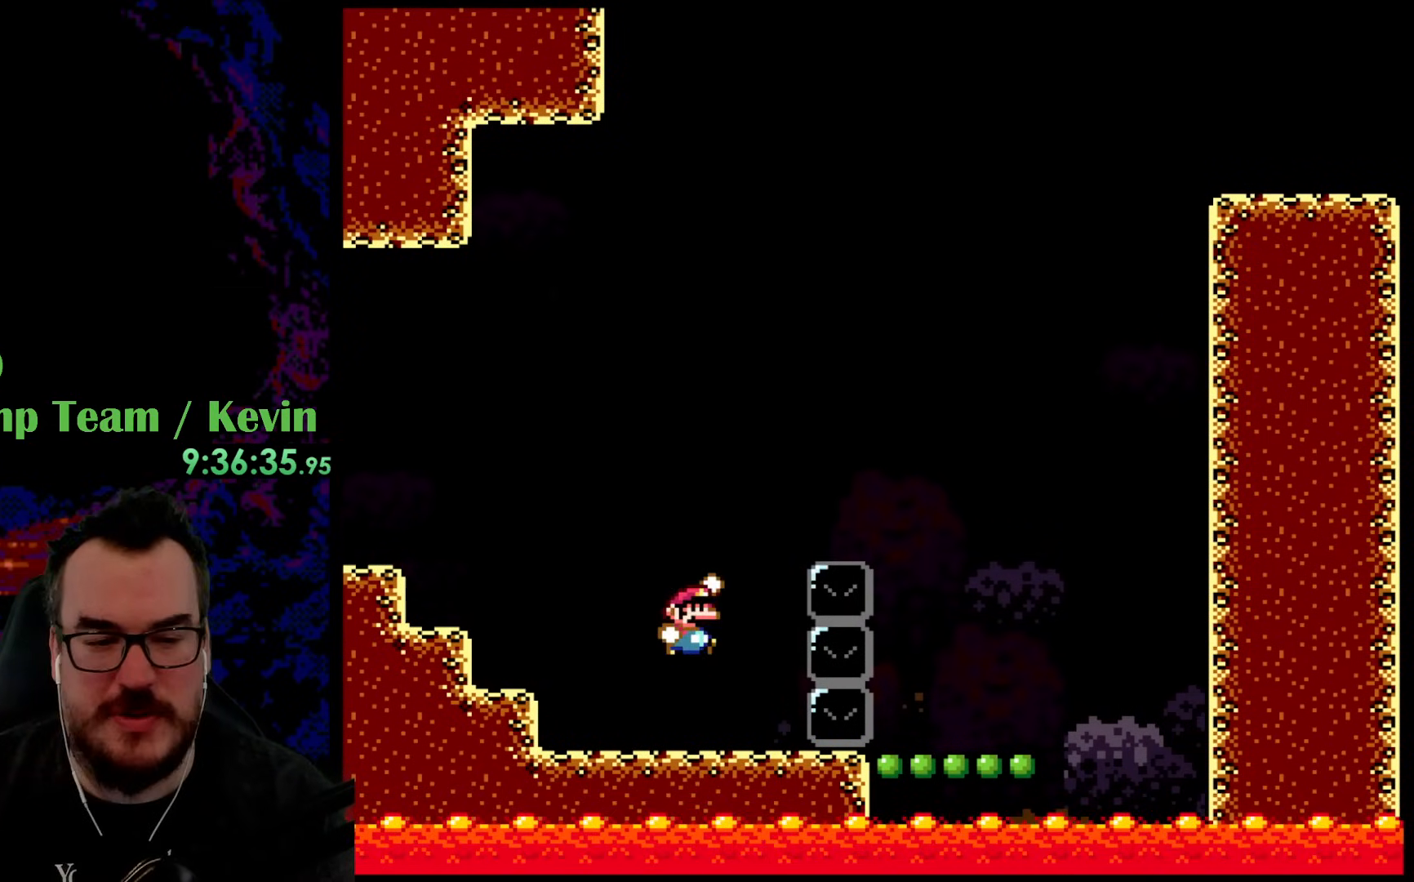
{"buttons": ["B", "Y", "DPAD_RIGHT"], "events": [[450, "DPAD_UP", "up"]]}
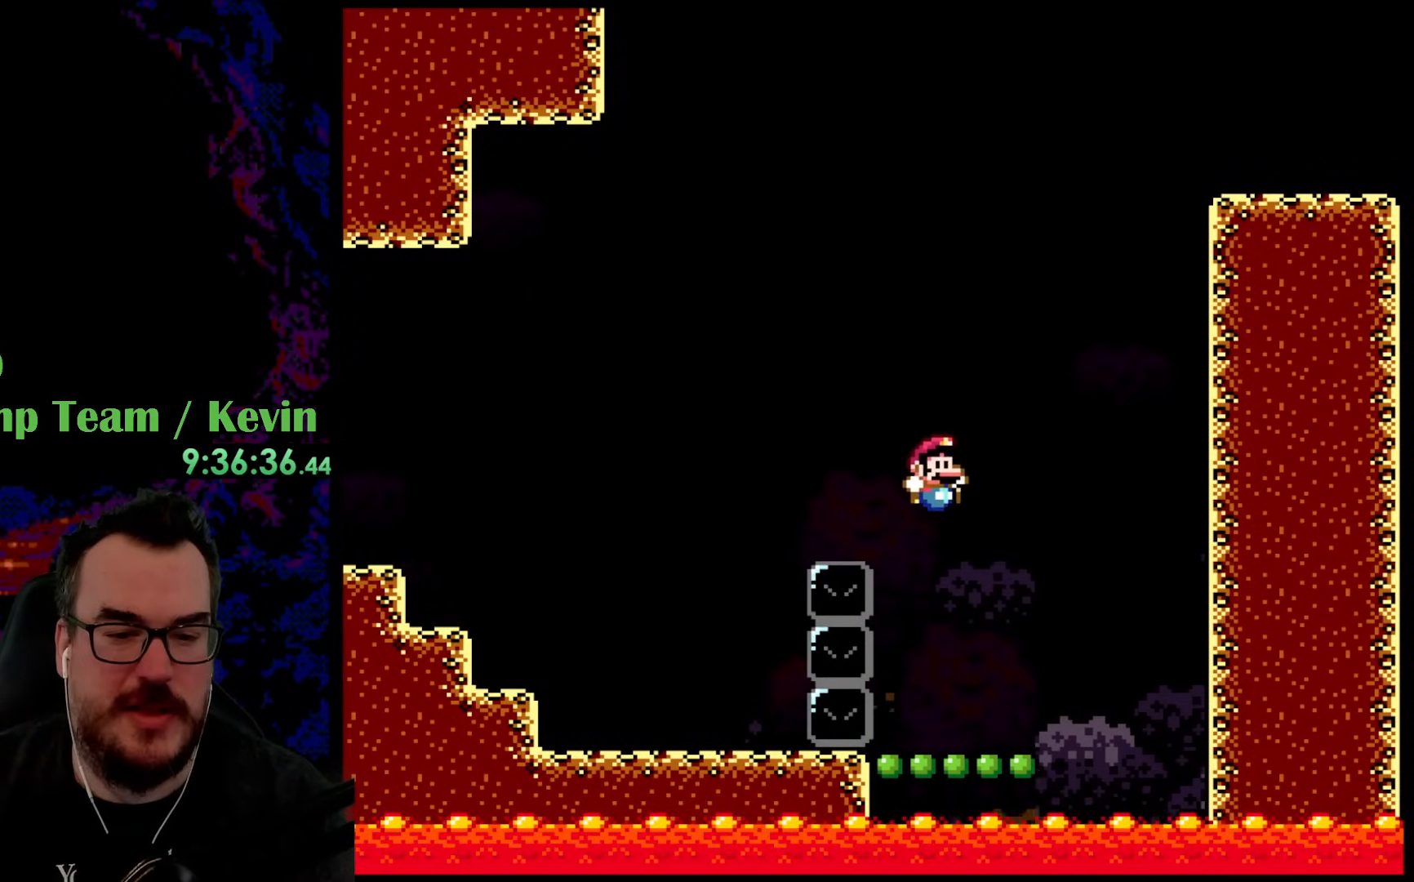
{"buttons": ["B", "Y"], "events": [[17, "B", "up"], [133, "DPAD_LEFT", "down"], [133, "DPAD_RIGHT", "up"], [133, "DPAD_UP", "down"], [167, "DPAD_UP", "up"], [367, "DPAD_LEFT", "up"], [417, "B", "down"]]}
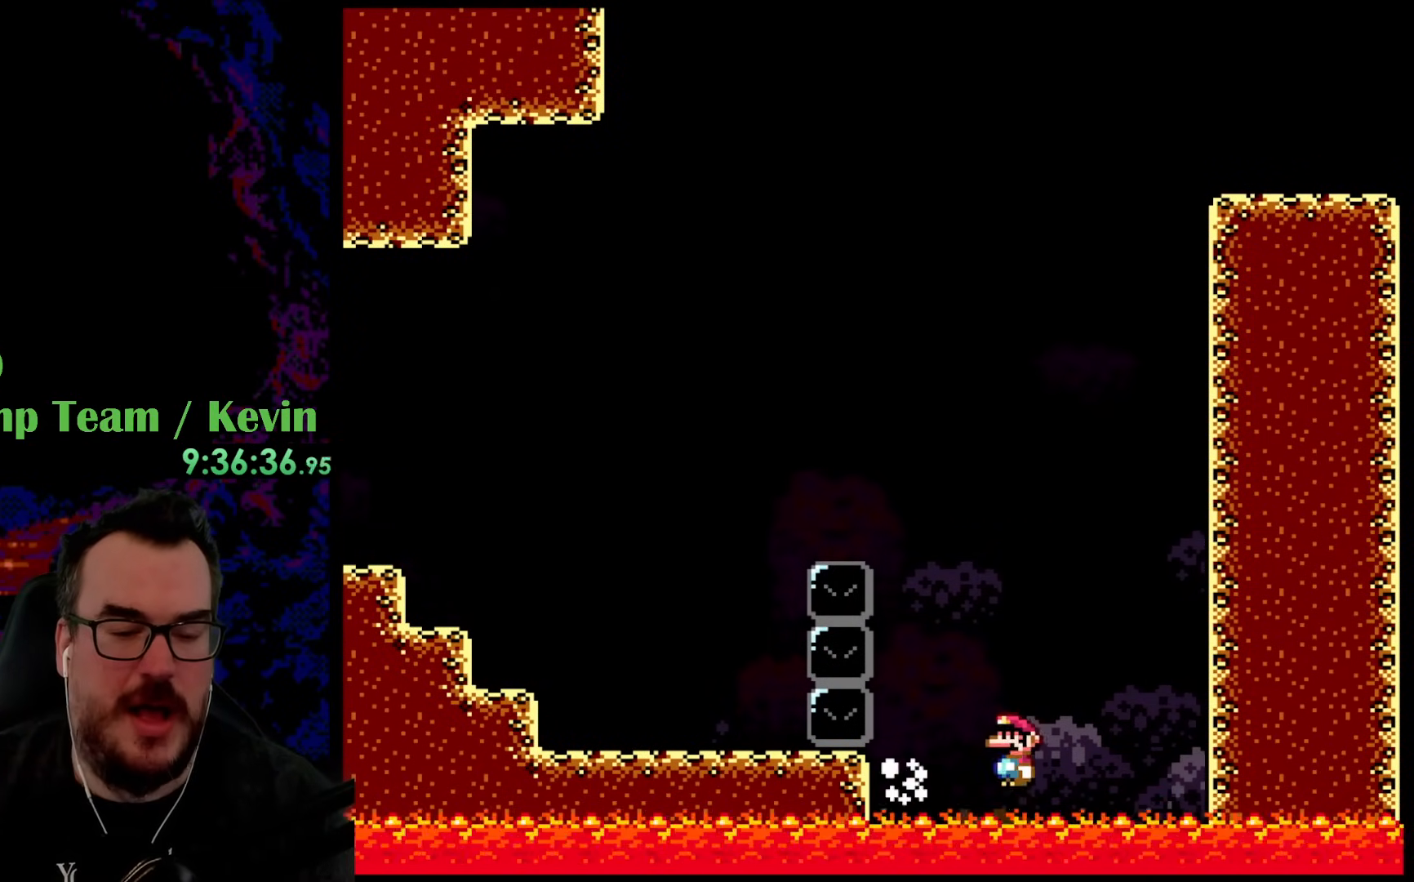
{"buttons": ["B", "Y", "DPAD_RIGHT"], "events": [[67, "DPAD_RIGHT", "down"]]}
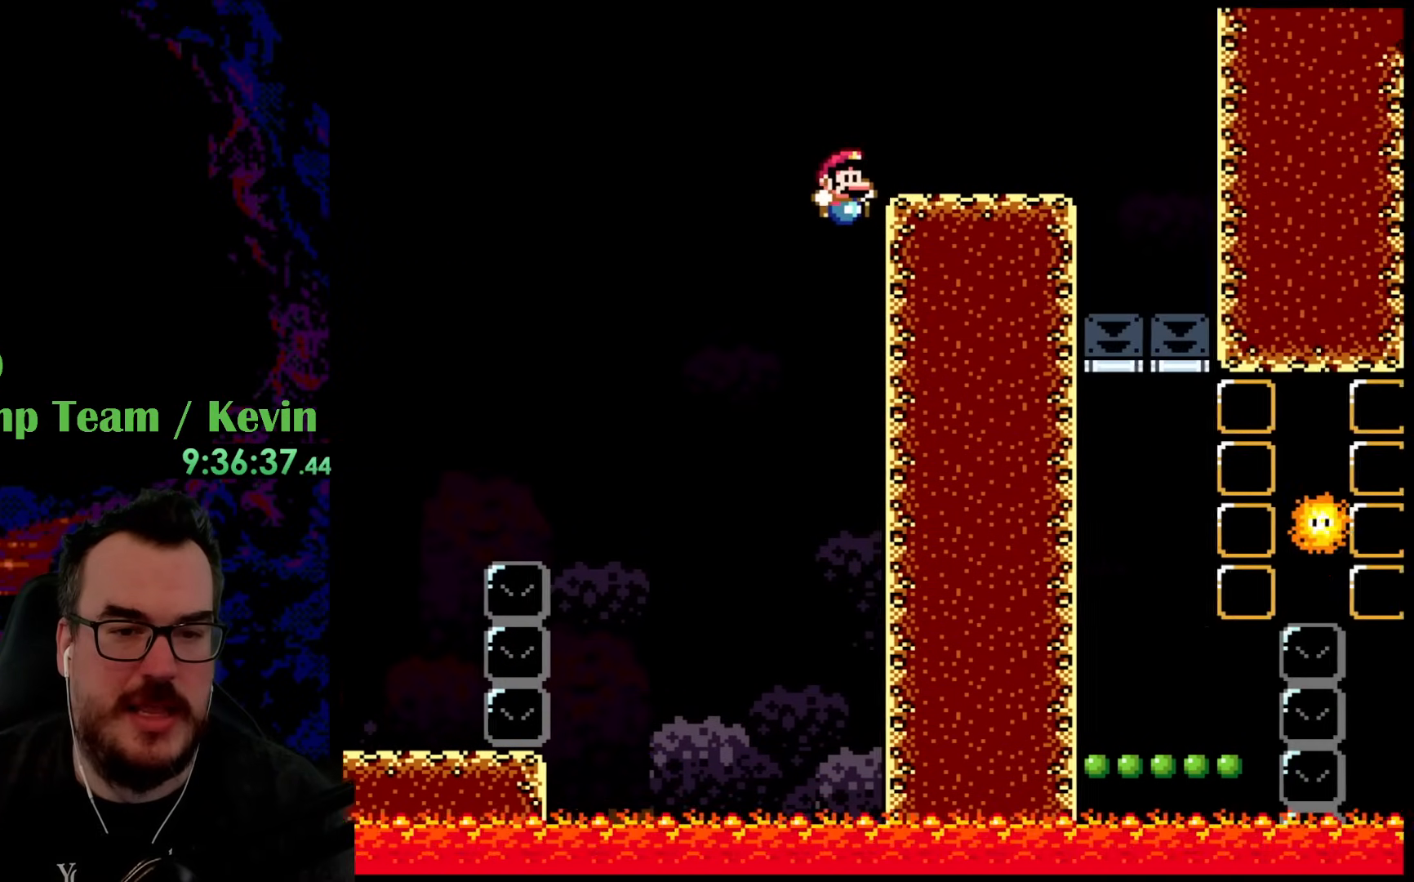
{"buttons": ["B", "Y"], "events": [[267, "DPAD_DOWN", "down"], [283, "DPAD_RIGHT", "up"], [300, "DPAD_DOWN", "up"], [300, "DPAD_LEFT", "down"], [433, "DPAD_LEFT", "up"]]}
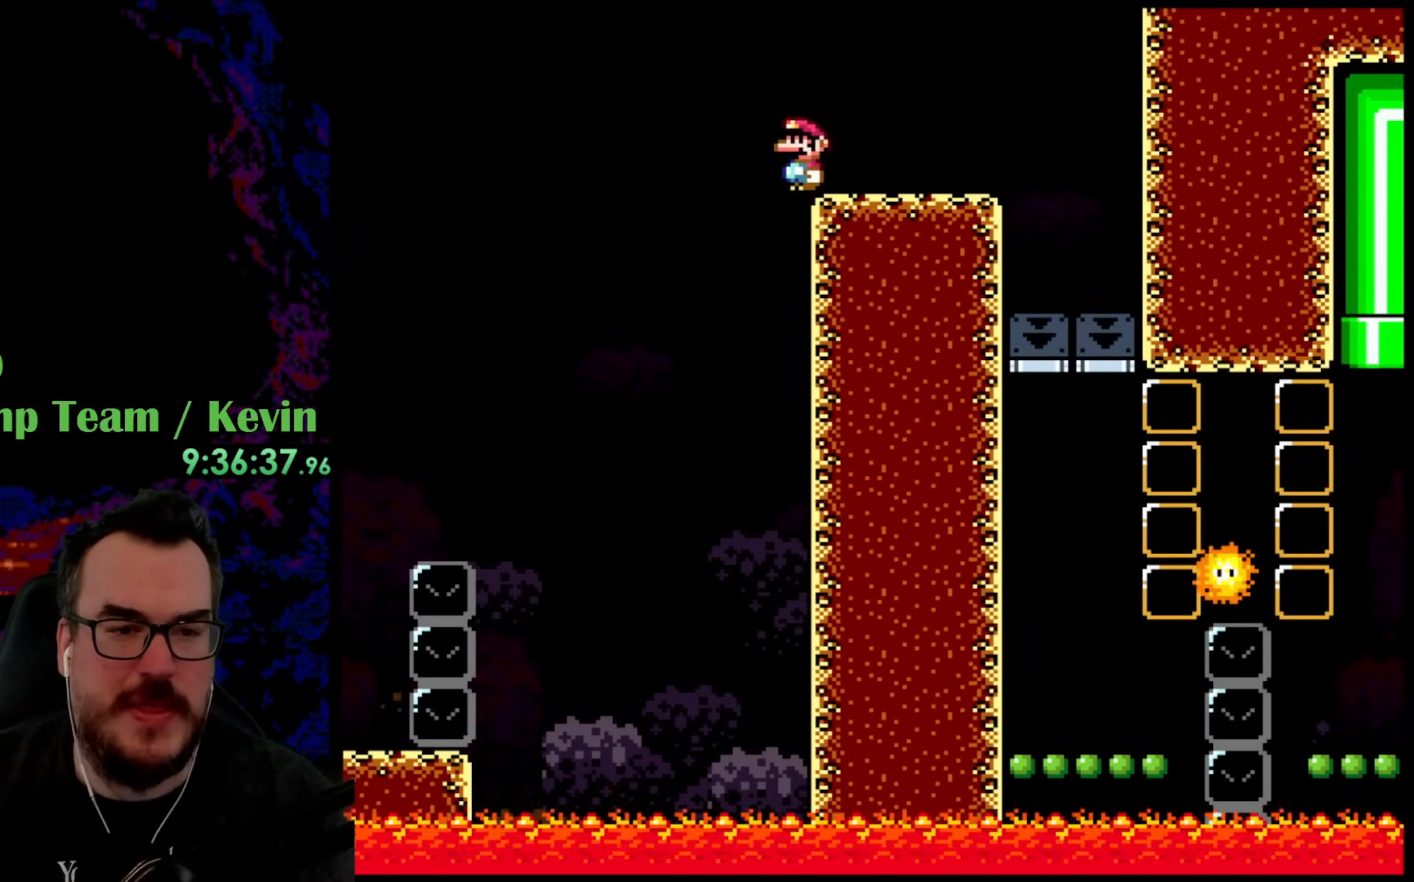
{"buttons": ["B", "Y"], "events": [[67, "DPAD_RIGHT", "down"], [350, "DPAD_DOWN", "down"], [367, "DPAD_DOWN", "up"], [367, "DPAD_LEFT", "down"], [367, "DPAD_RIGHT", "up"], [483, "DPAD_LEFT", "up"]]}
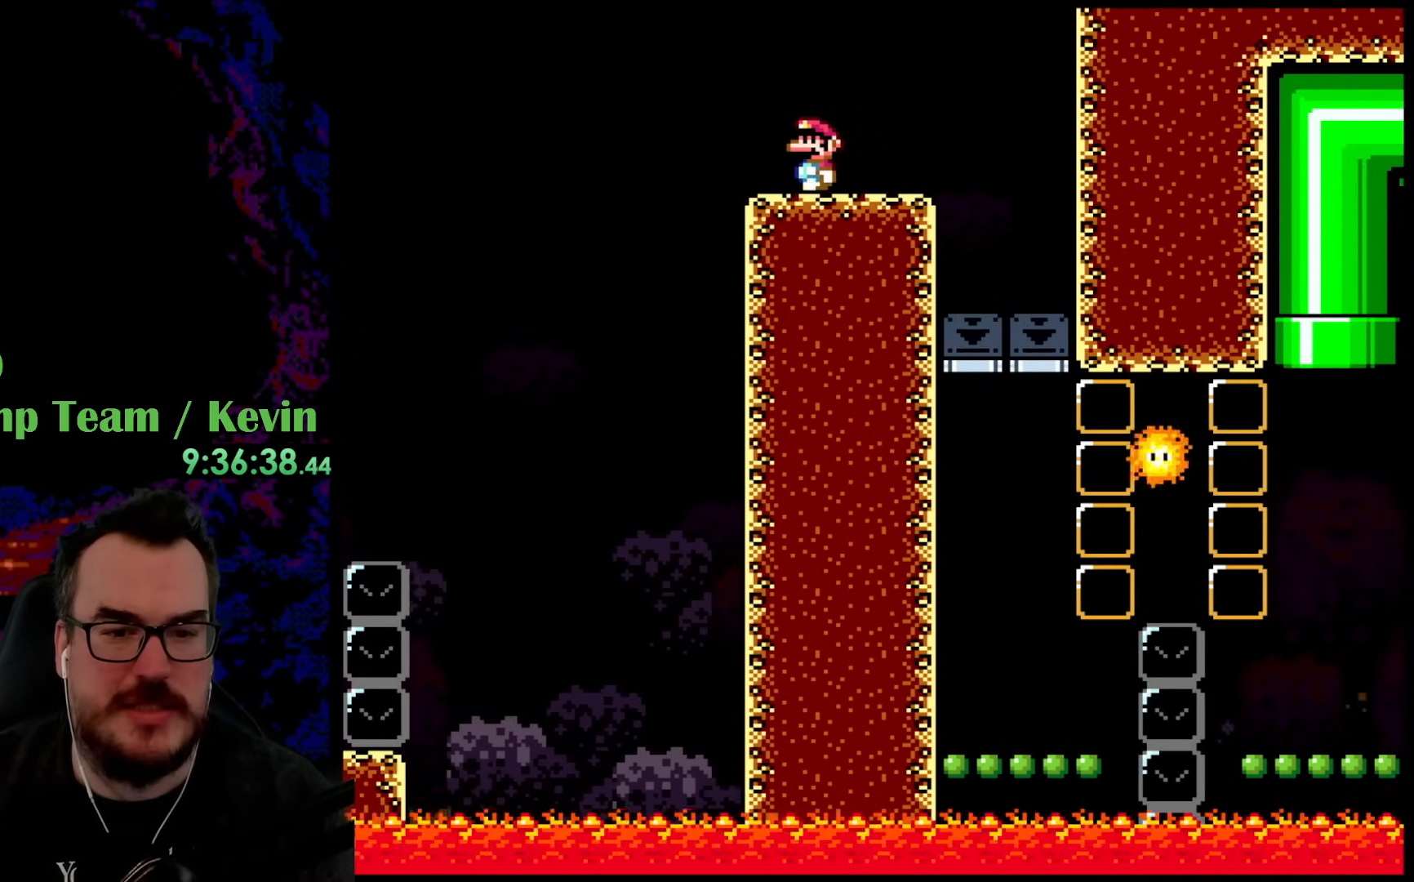
{"buttons": ["Y"], "events": [[83, "B", "up"]]}
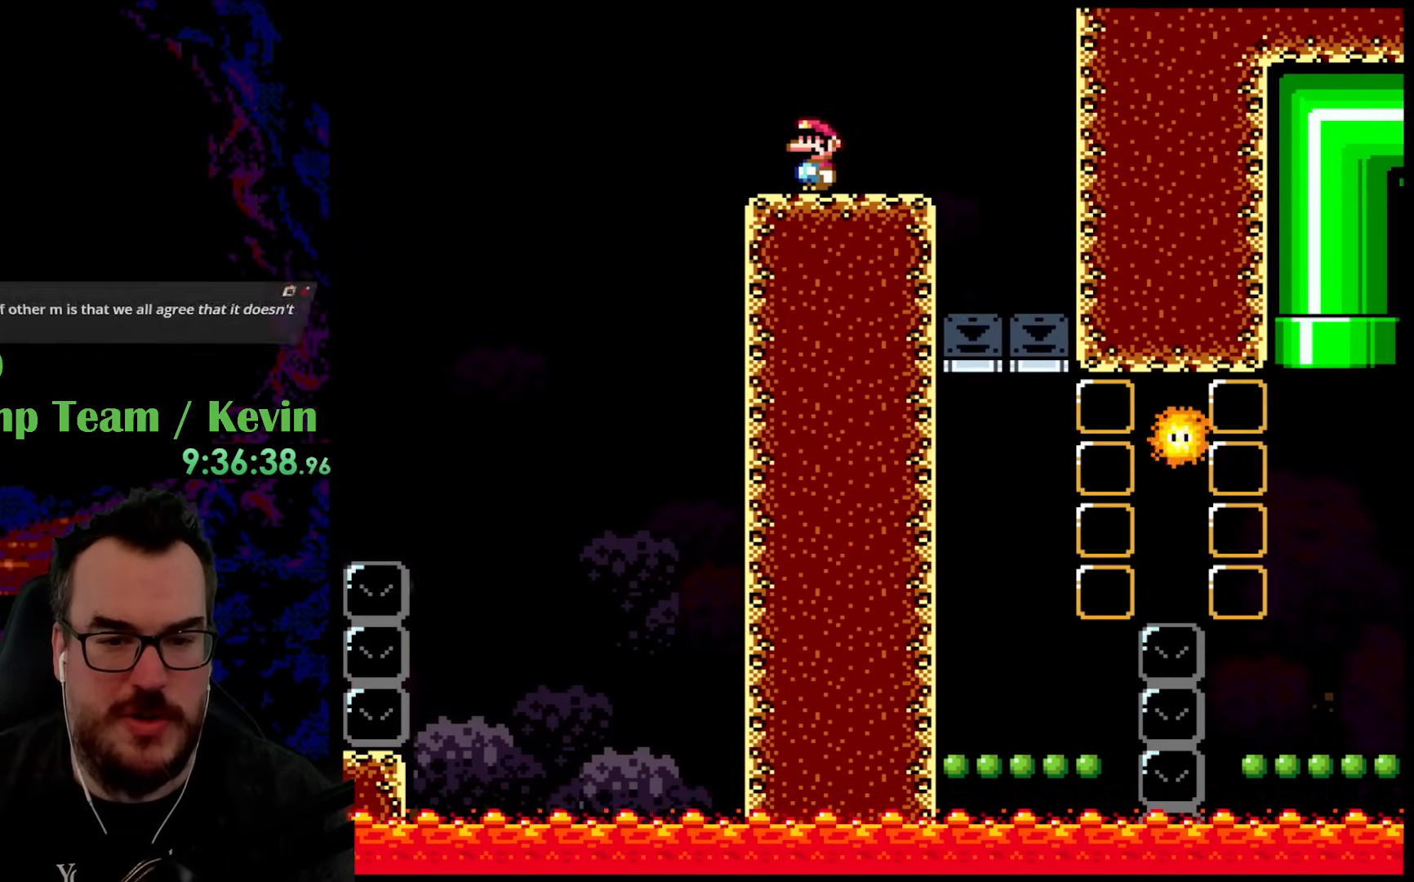
{"buttons": ["Y"], "events": []}